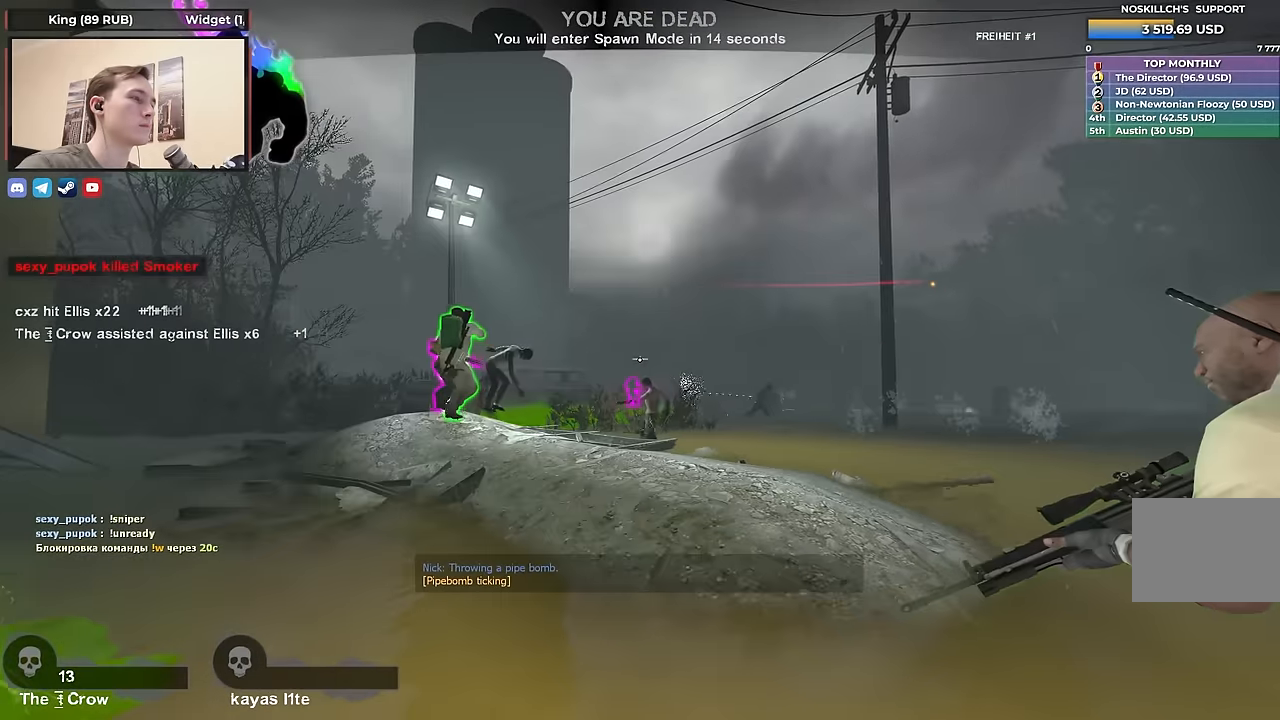
Gameplay with keyboard; each line is a JSON object with the keys held at the frame after it. "events" lists presses ("down") and releases ("up") of "1", "2", "3", "4", "a", "alt", "ctrl", "d", "e", "f", "q", "r", "s", "shift", "space", "tab" and "w" between this image and that frame as [ms after this image, input, new state], when the widget could be followed in between. No other keys are recorded. Mouse input is not recorded.
{"keys": [], "events": [[117, "w", "down"], [350, "w", "up"], [400, "a", "down"], [484, "a", "up"]]}
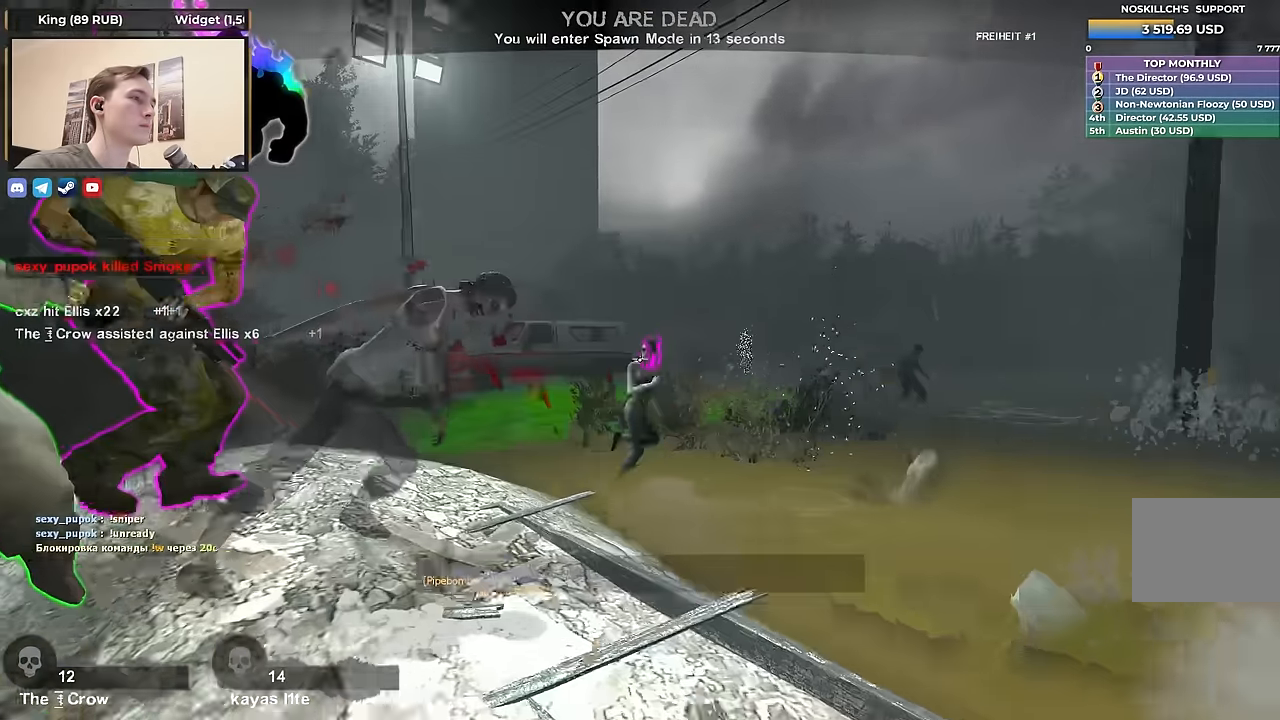
{"keys": ["a"], "events": [[84, "s", "down"], [417, "s", "up"], [467, "a", "down"]]}
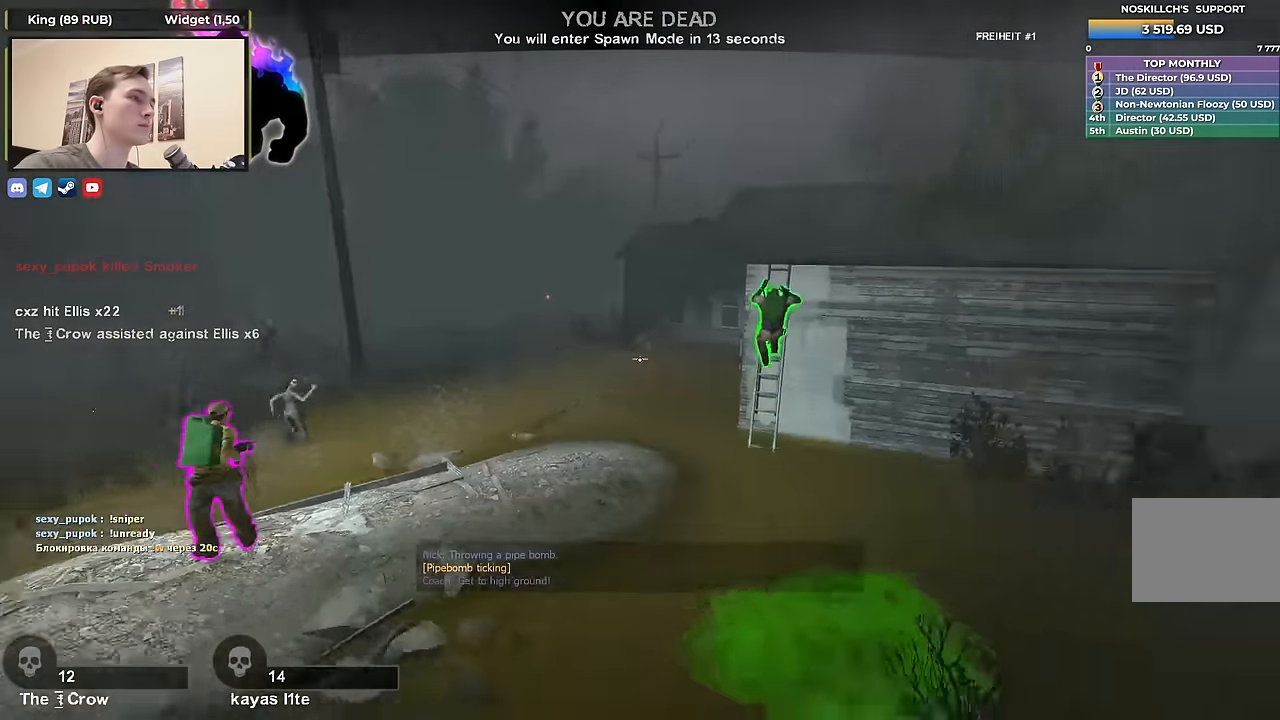
{"keys": ["a", "s"], "events": [[100, "a", "up"], [434, "s", "down"], [467, "a", "down"]]}
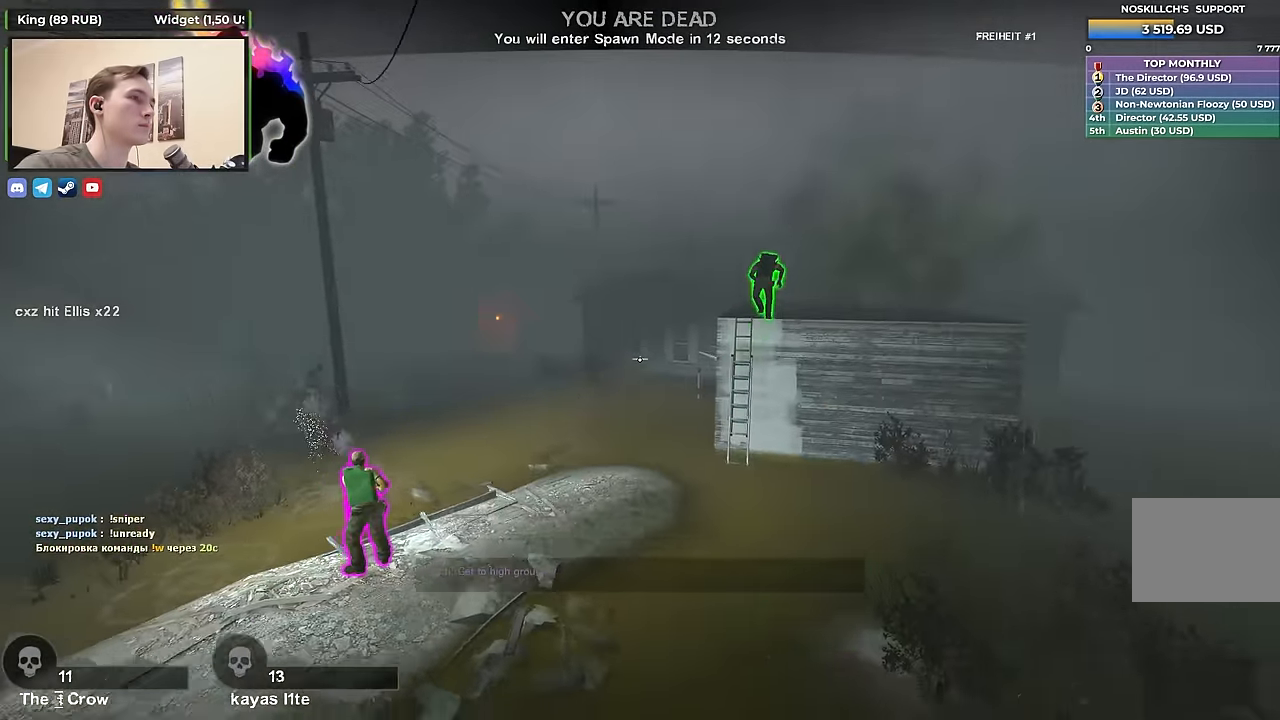
{"keys": [], "events": [[67, "a", "up"], [67, "s", "up"]]}
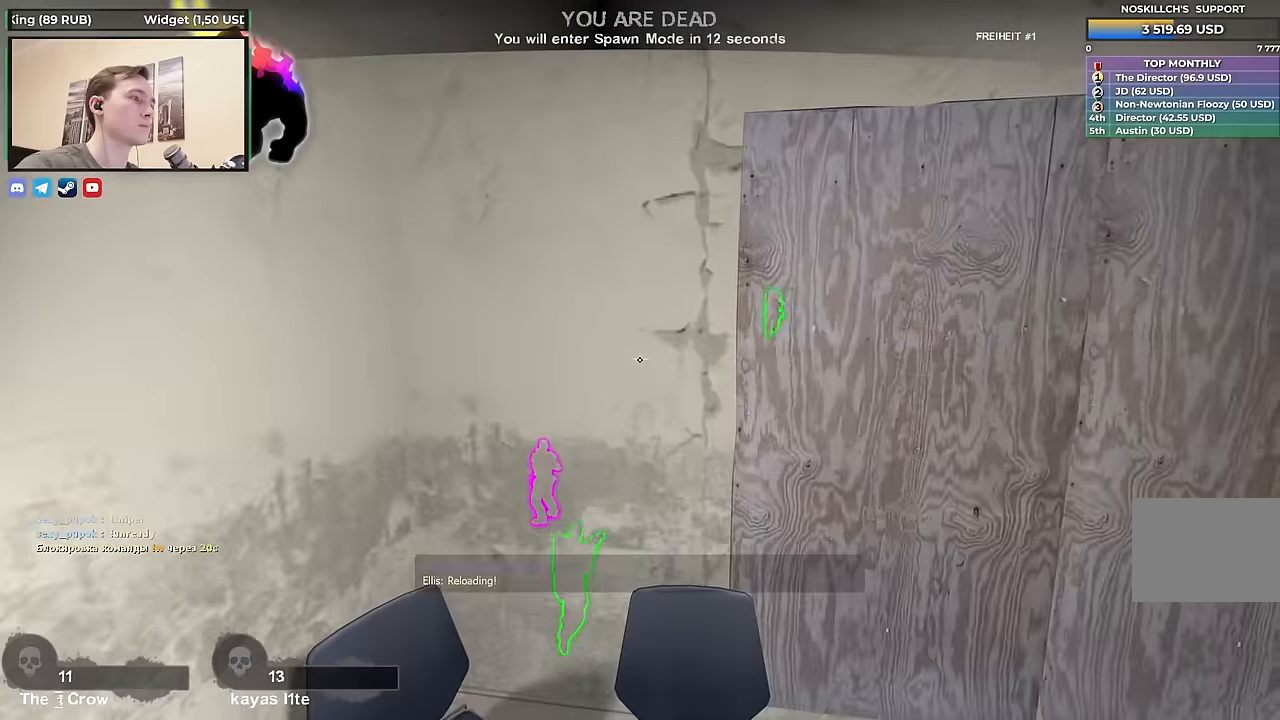
{"keys": [], "events": [[83, "a", "down"], [83, "w", "down"], [266, "a", "up"], [316, "w", "up"]]}
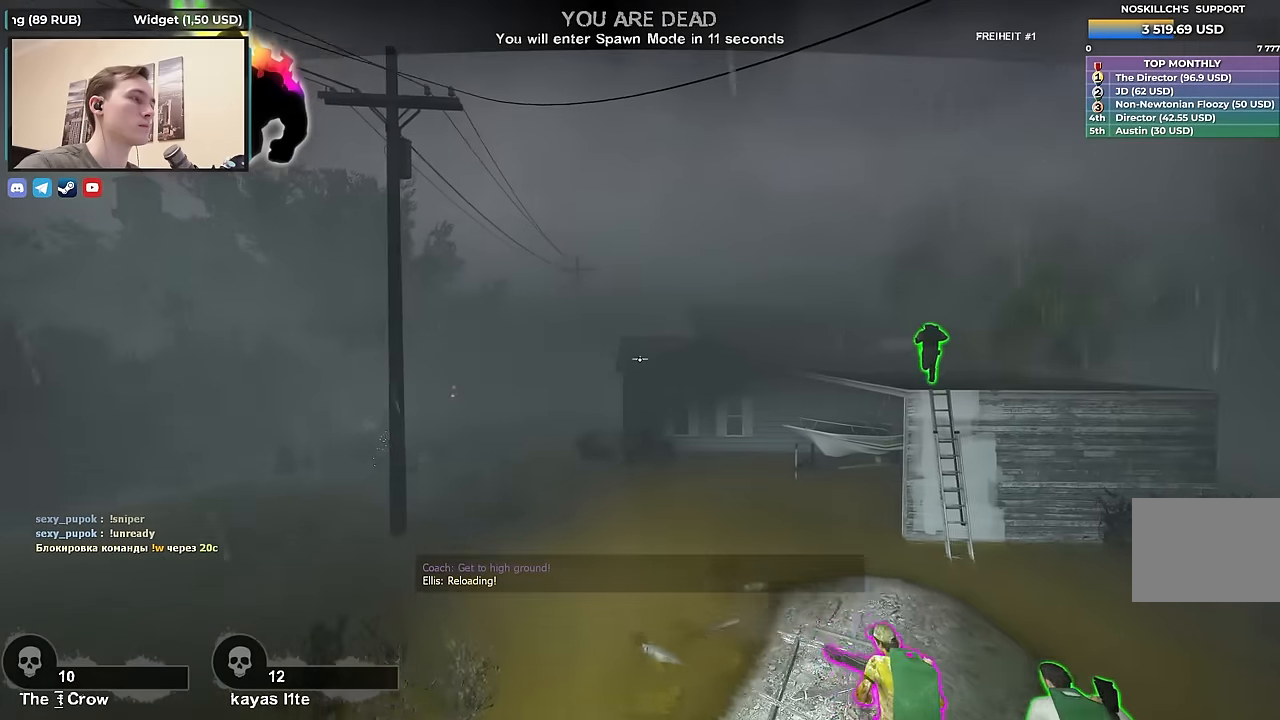
{"keys": ["a", "w"], "events": [[233, "w", "down"], [433, "a", "down"]]}
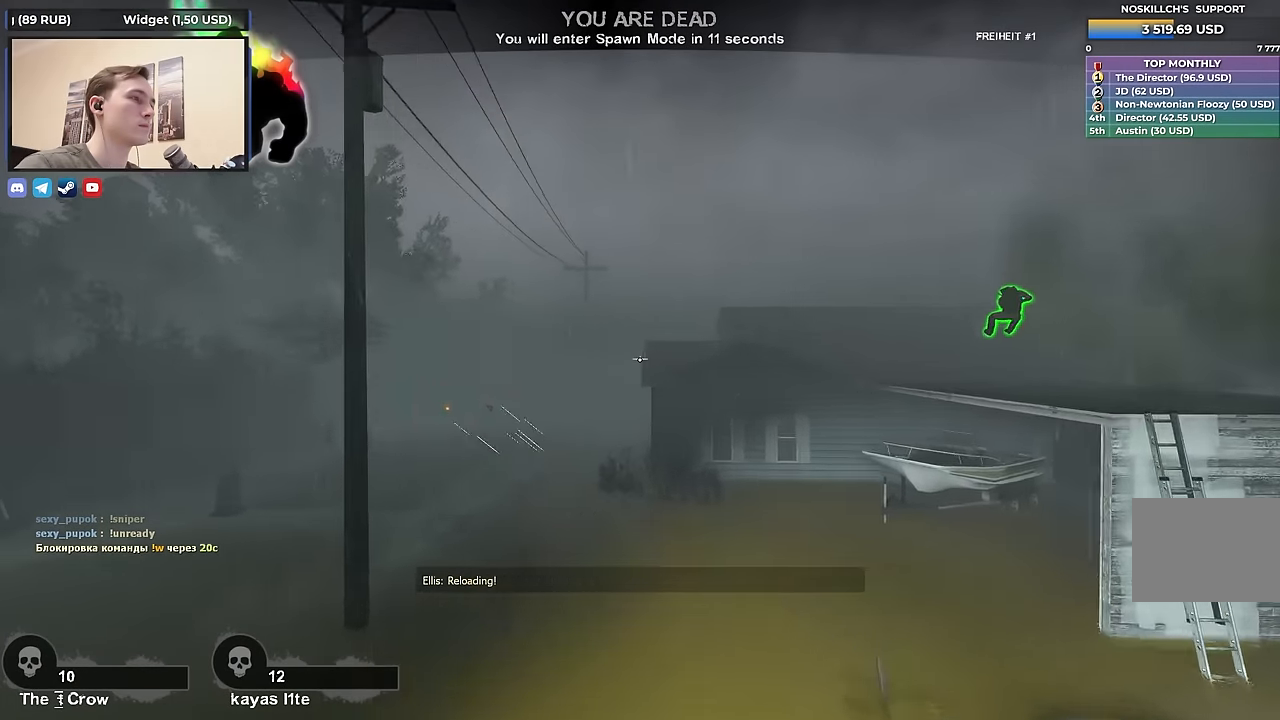
{"keys": [], "events": [[116, "a", "up"], [116, "w", "up"]]}
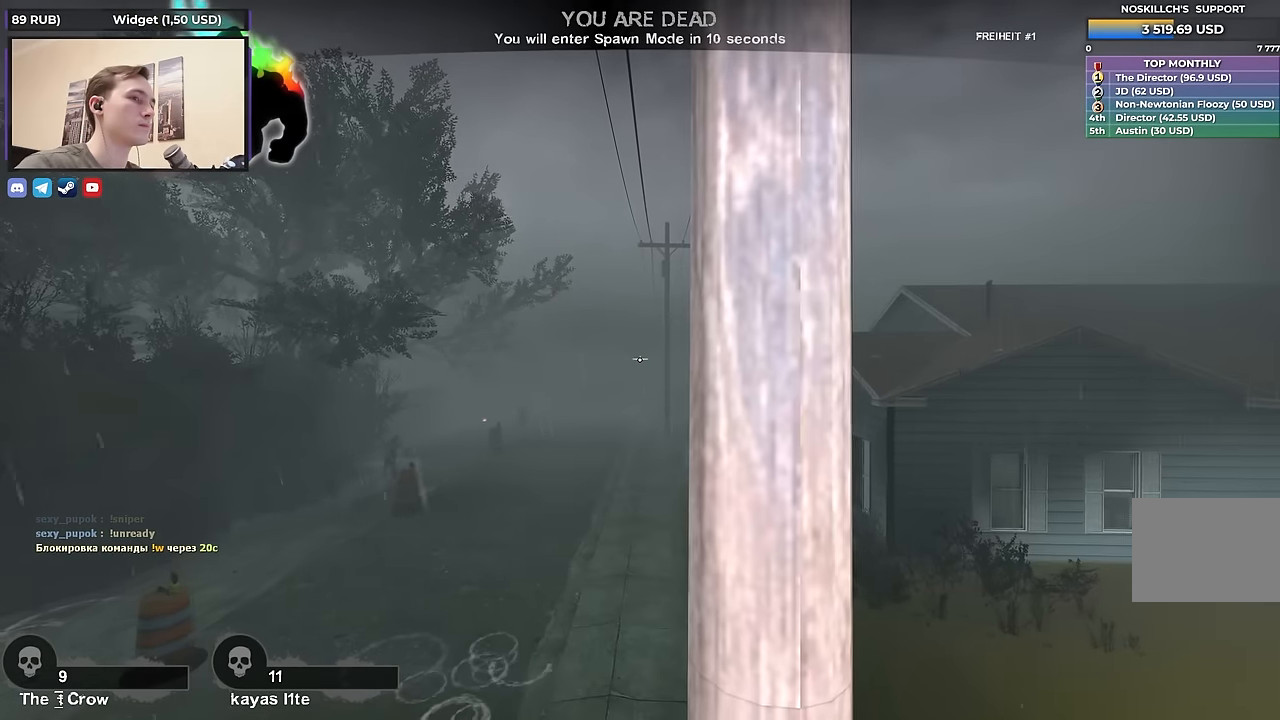
{"keys": ["w"], "events": [[83, "w", "down"]]}
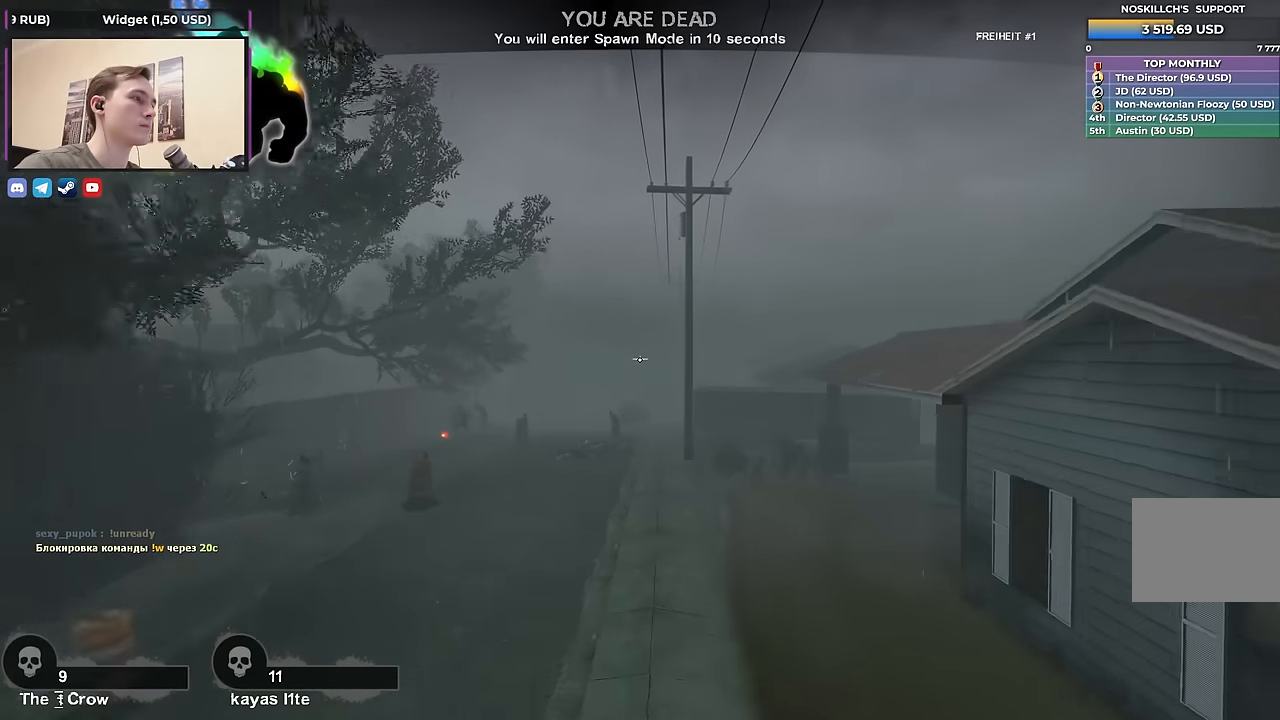
{"keys": ["w"], "events": [[50, "w", "up"], [333, "w", "down"]]}
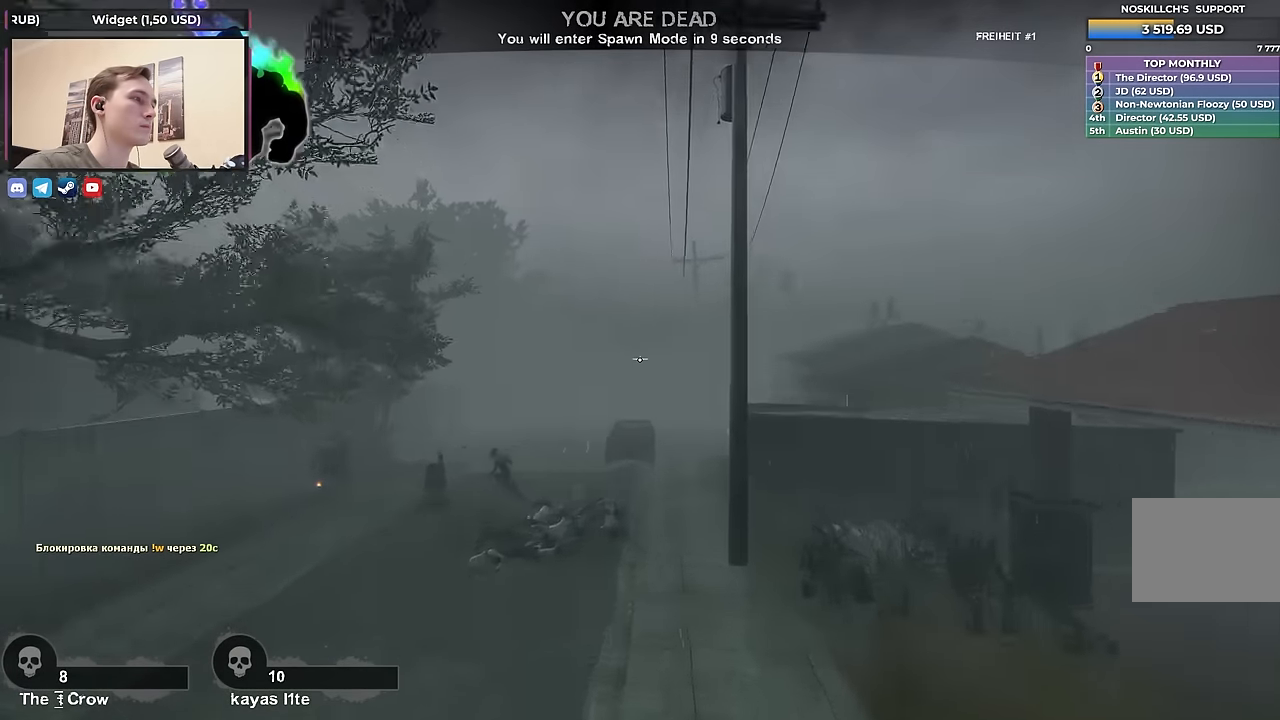
{"keys": ["w"], "events": [[16, "a", "down"], [116, "a", "up"], [350, "w", "up"], [500, "w", "down"]]}
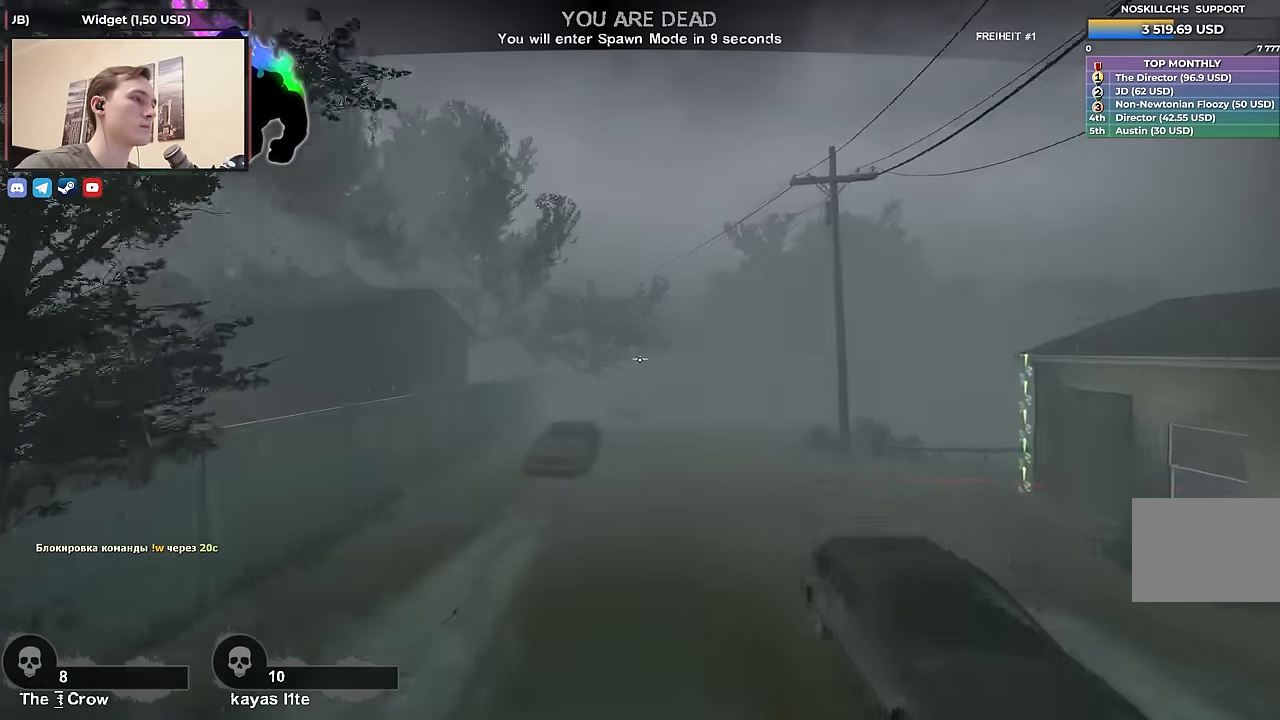
{"keys": ["w"], "events": []}
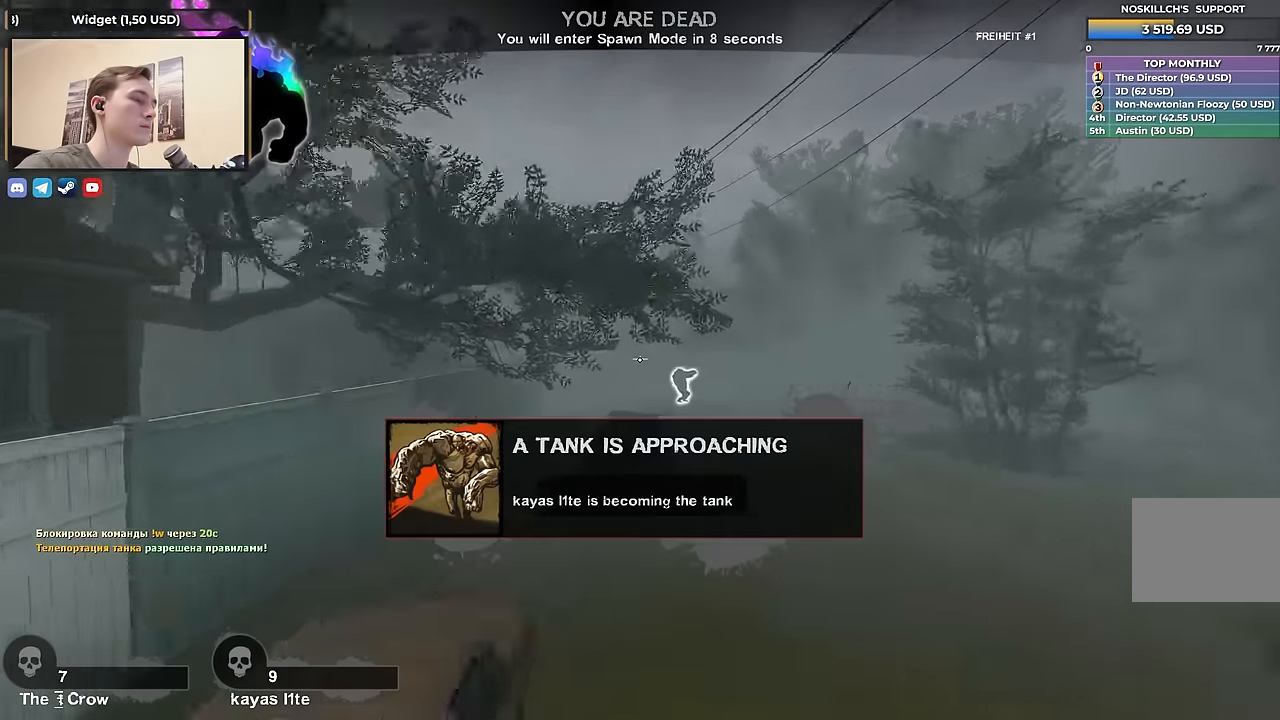
{"keys": [], "events": [[200, "w", "up"]]}
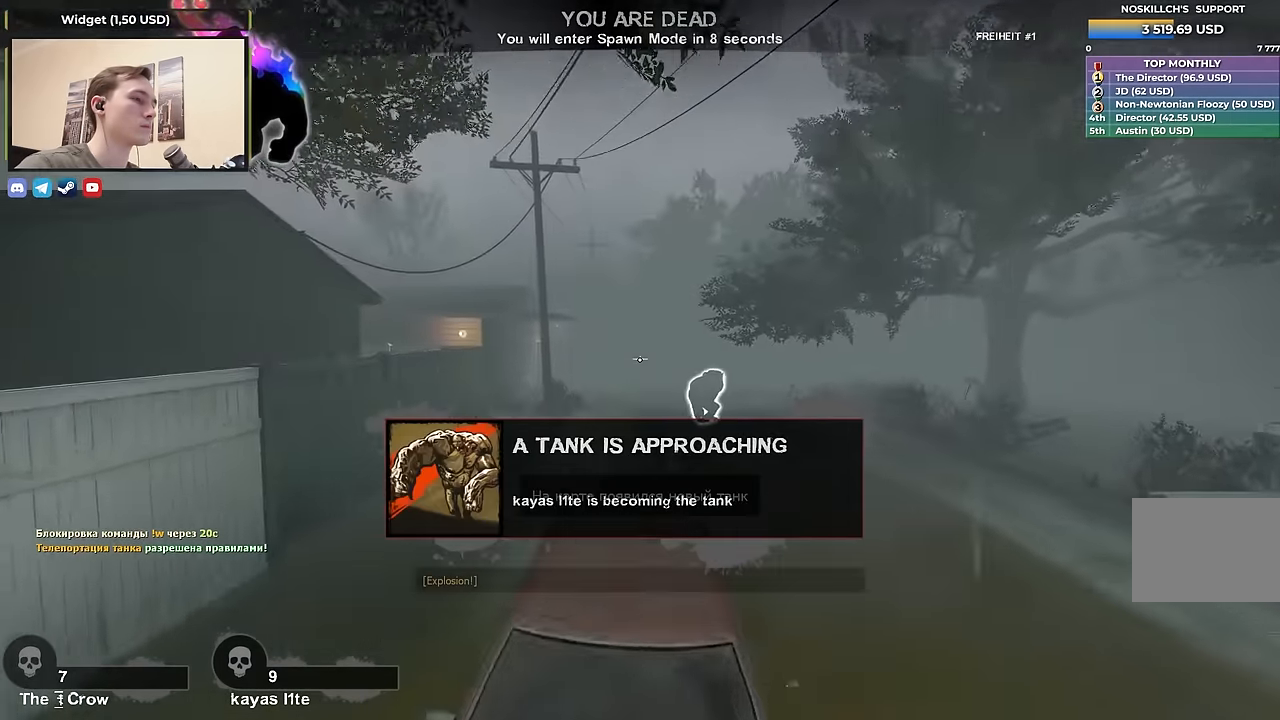
{"keys": [], "events": [[66, "w", "down"], [300, "w", "up"]]}
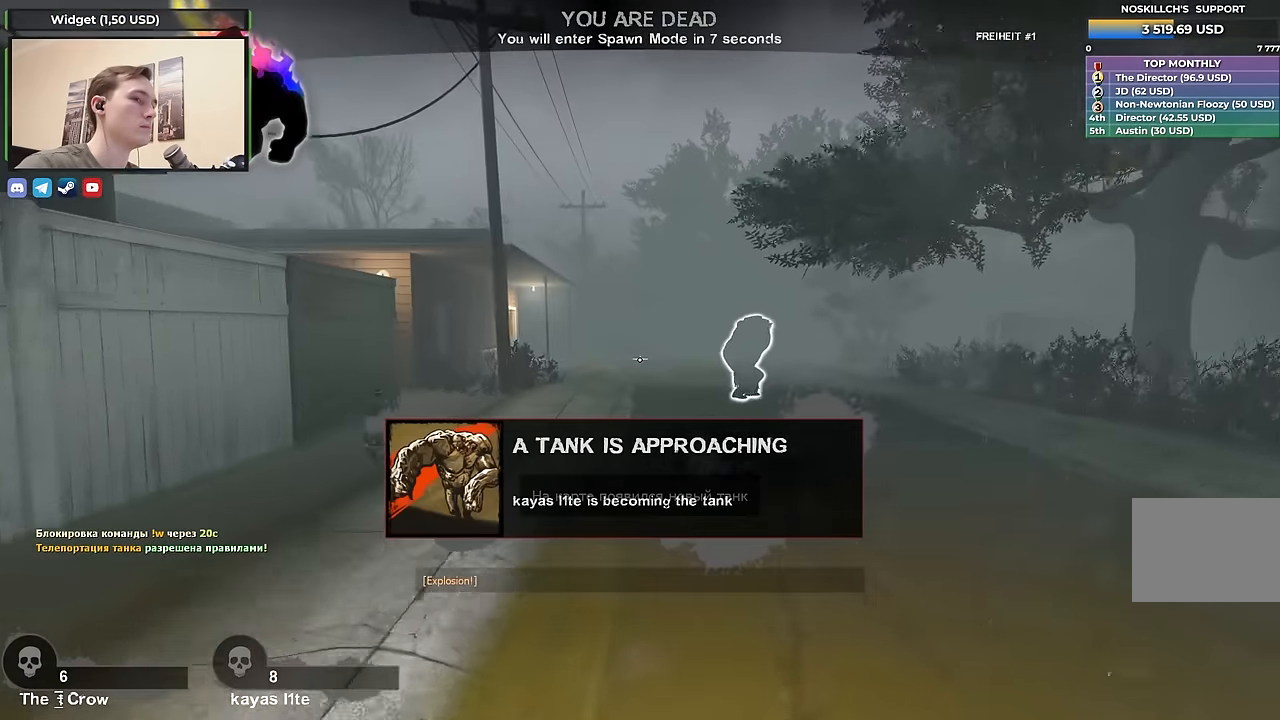
{"keys": [], "events": [[33, "w", "down"], [266, "w", "up"]]}
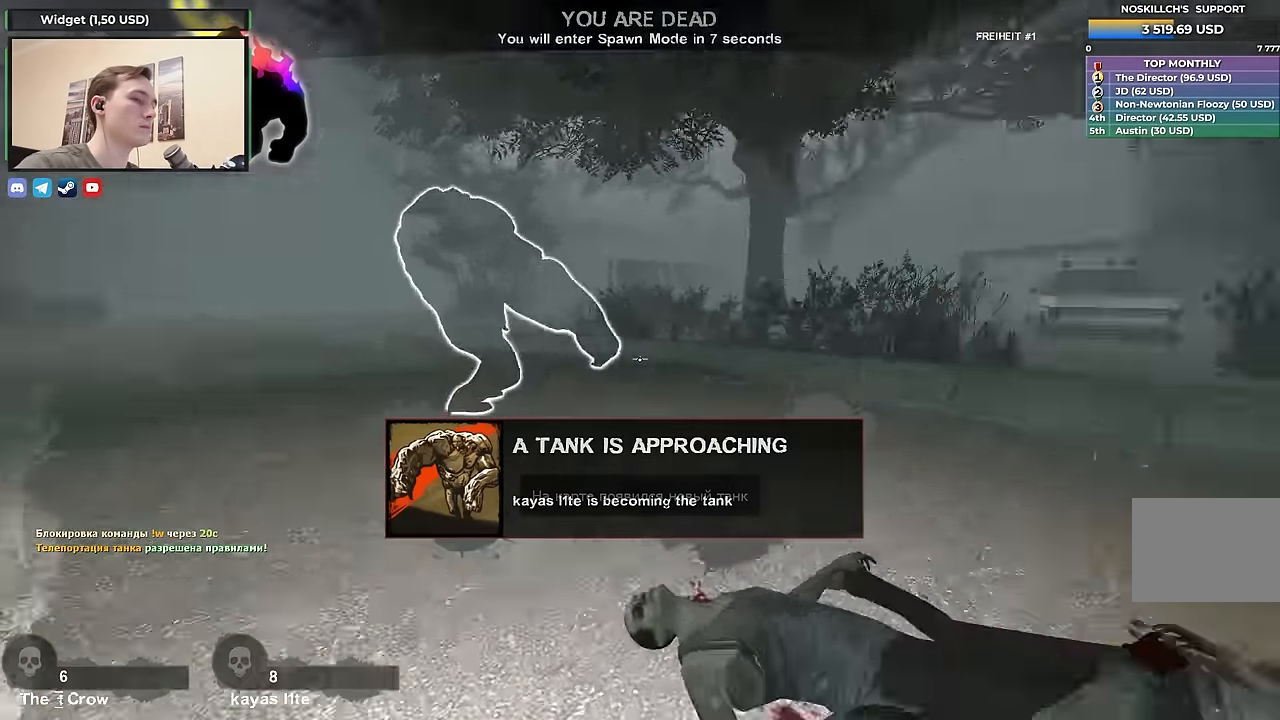
{"keys": [], "events": [[66, "s", "down"], [100, "a", "down"], [233, "s", "up"], [283, "a", "up"]]}
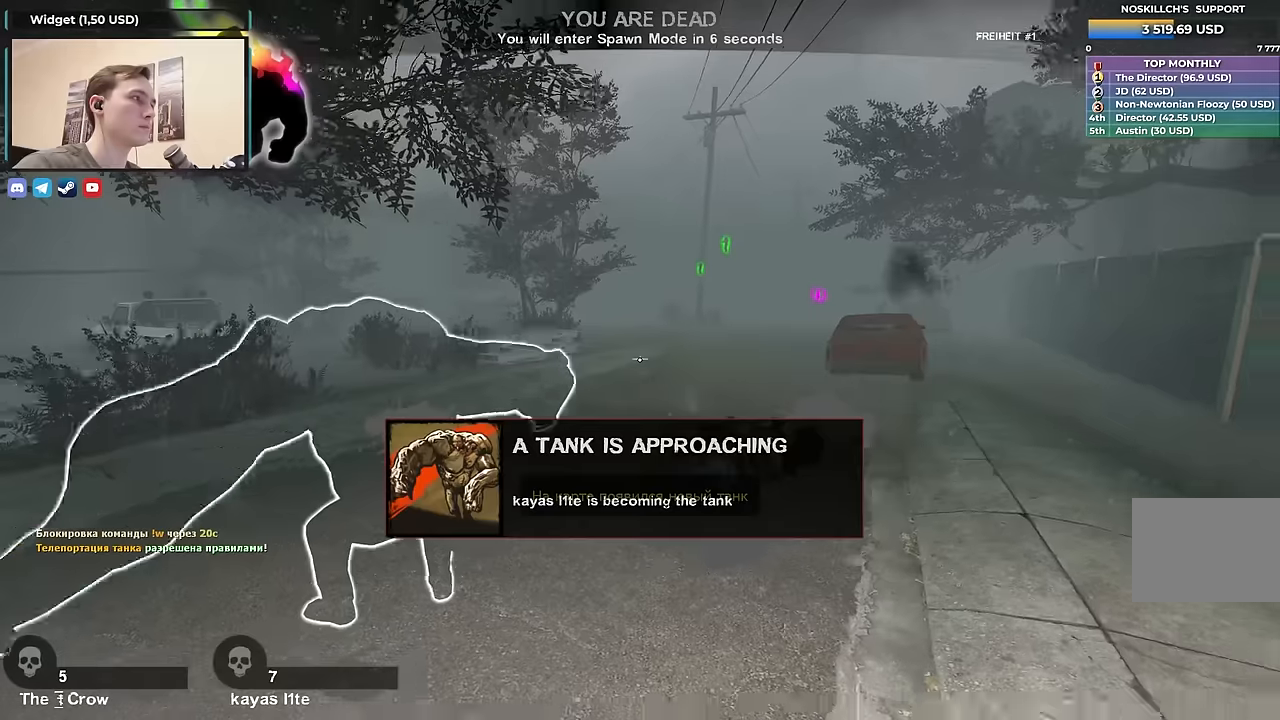
{"keys": [], "events": [[117, "a", "down"], [200, "a", "up"]]}
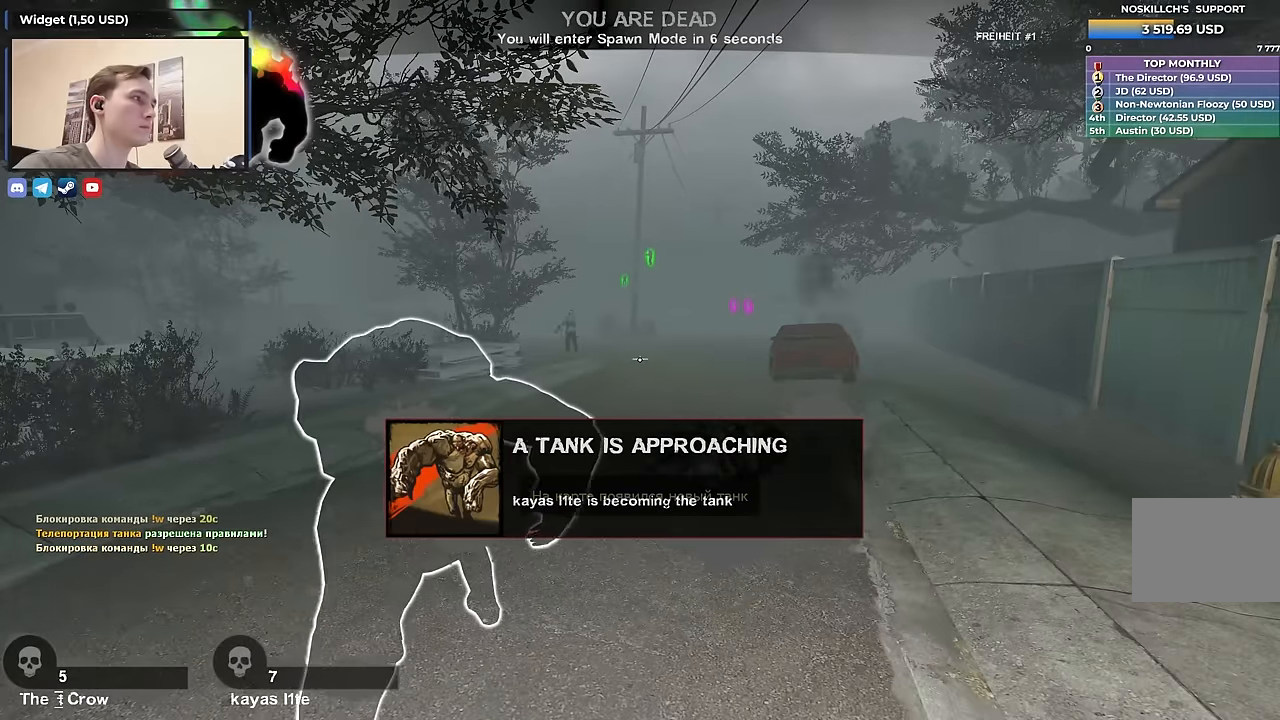
{"keys": [], "events": []}
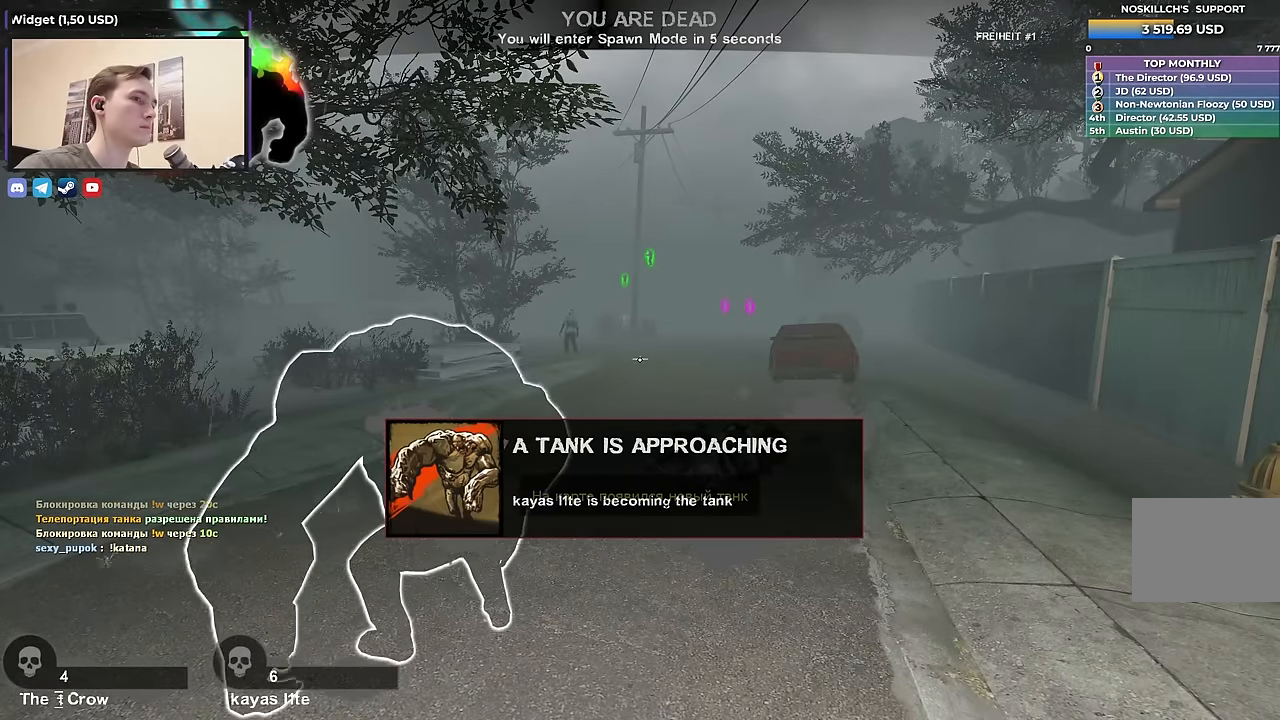
{"keys": [], "events": []}
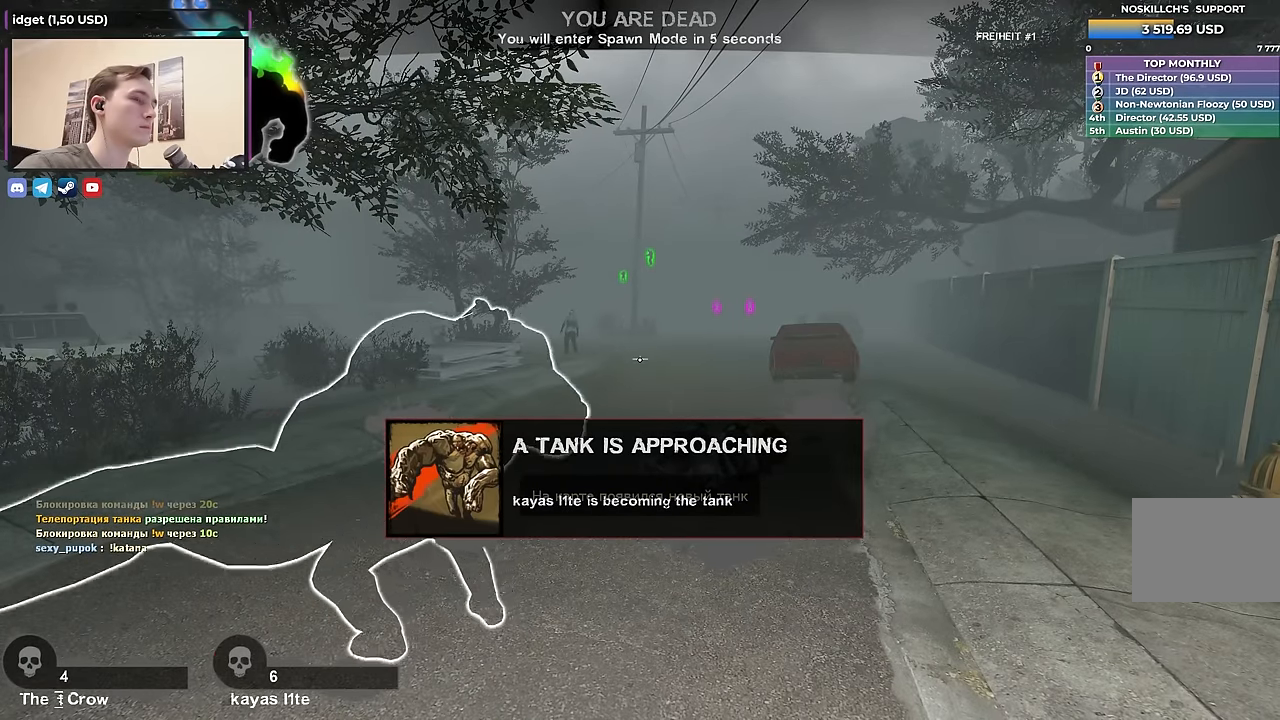
{"keys": [], "events": []}
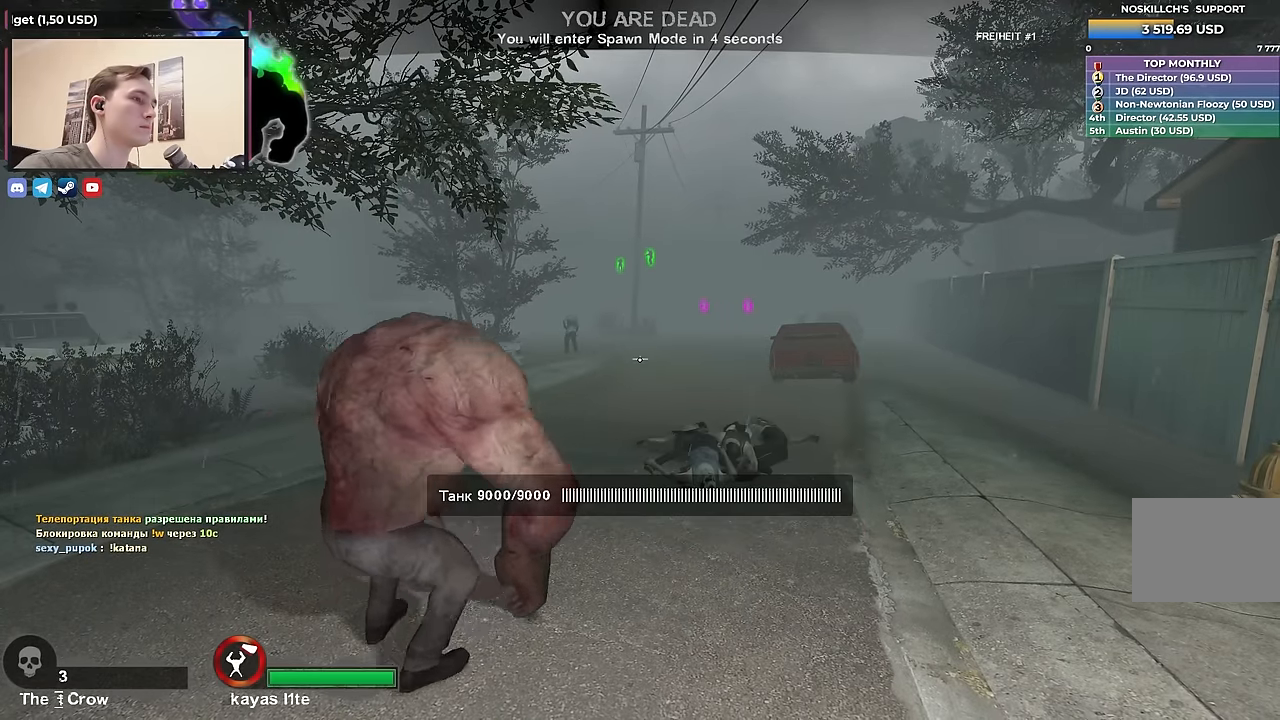
{"keys": [], "events": []}
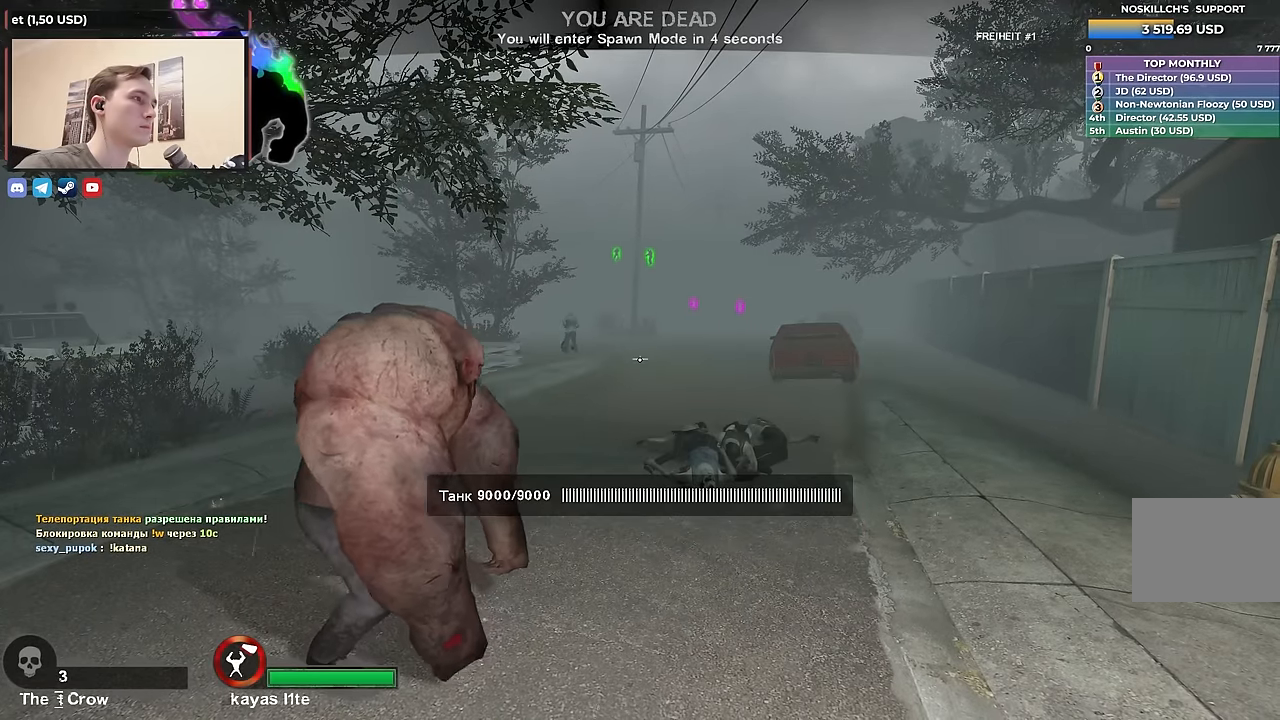
{"keys": [], "events": []}
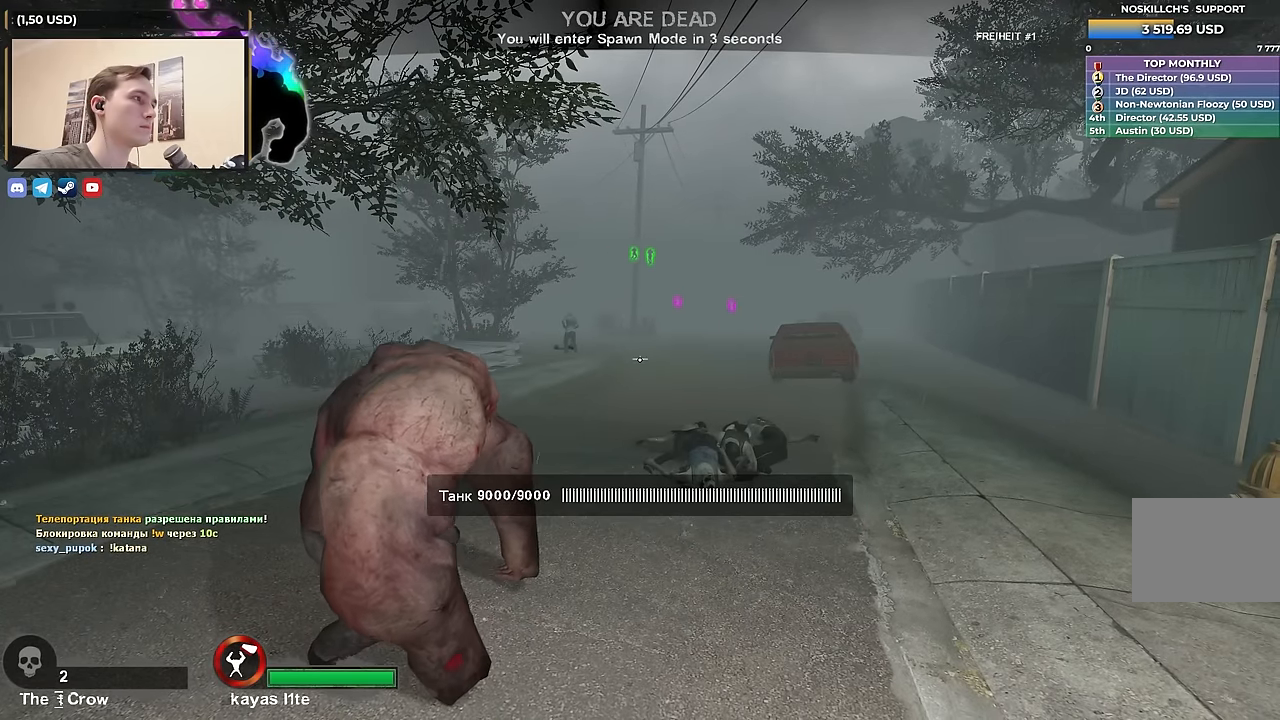
{"keys": [], "events": []}
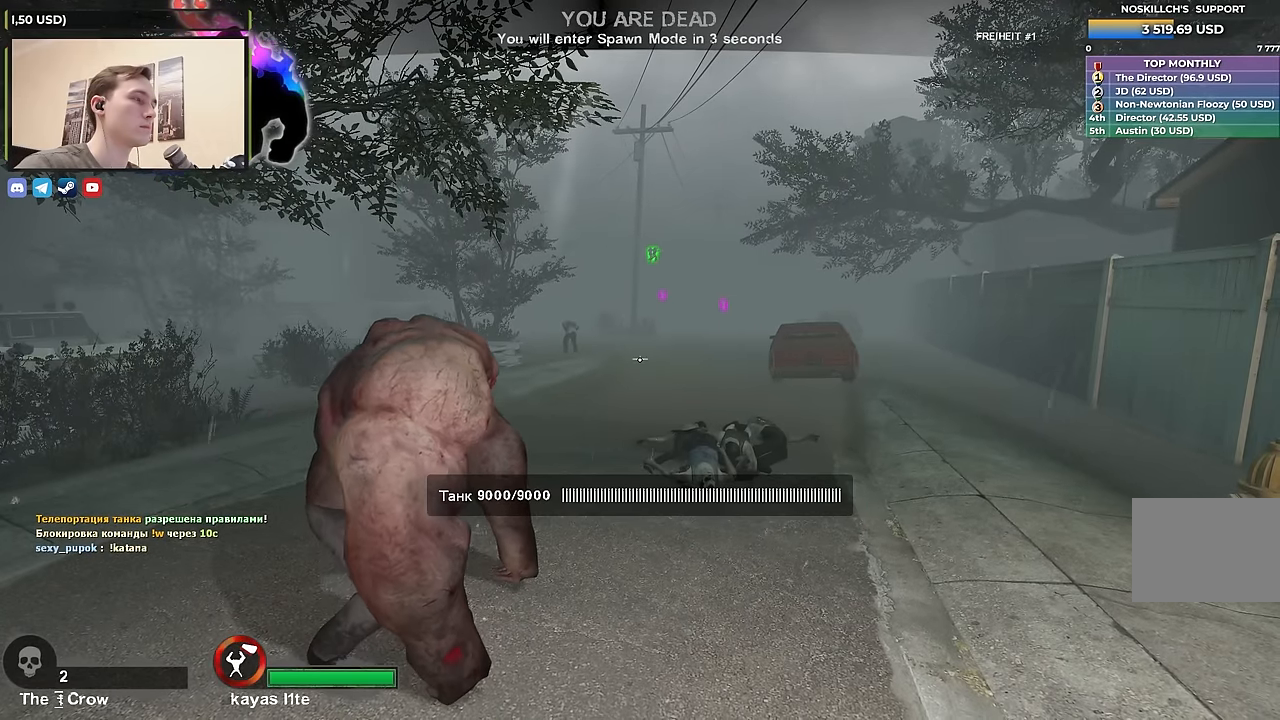
{"keys": [], "events": []}
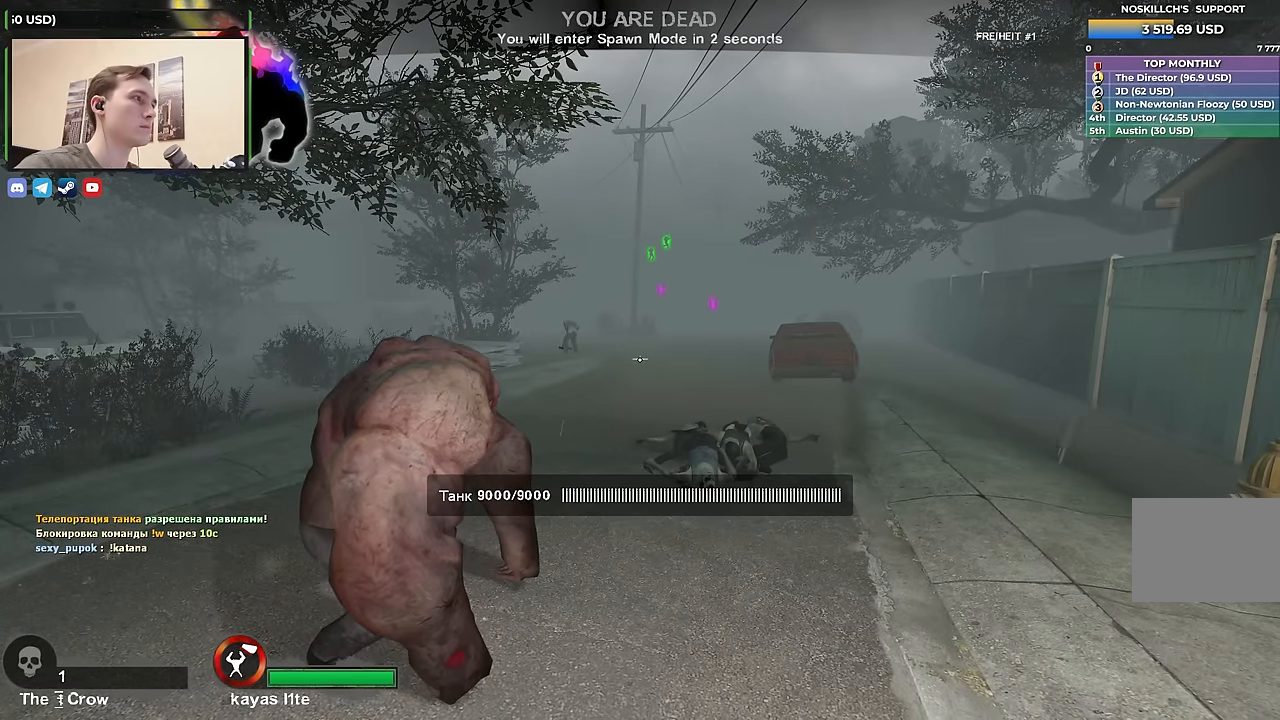
{"keys": [], "events": []}
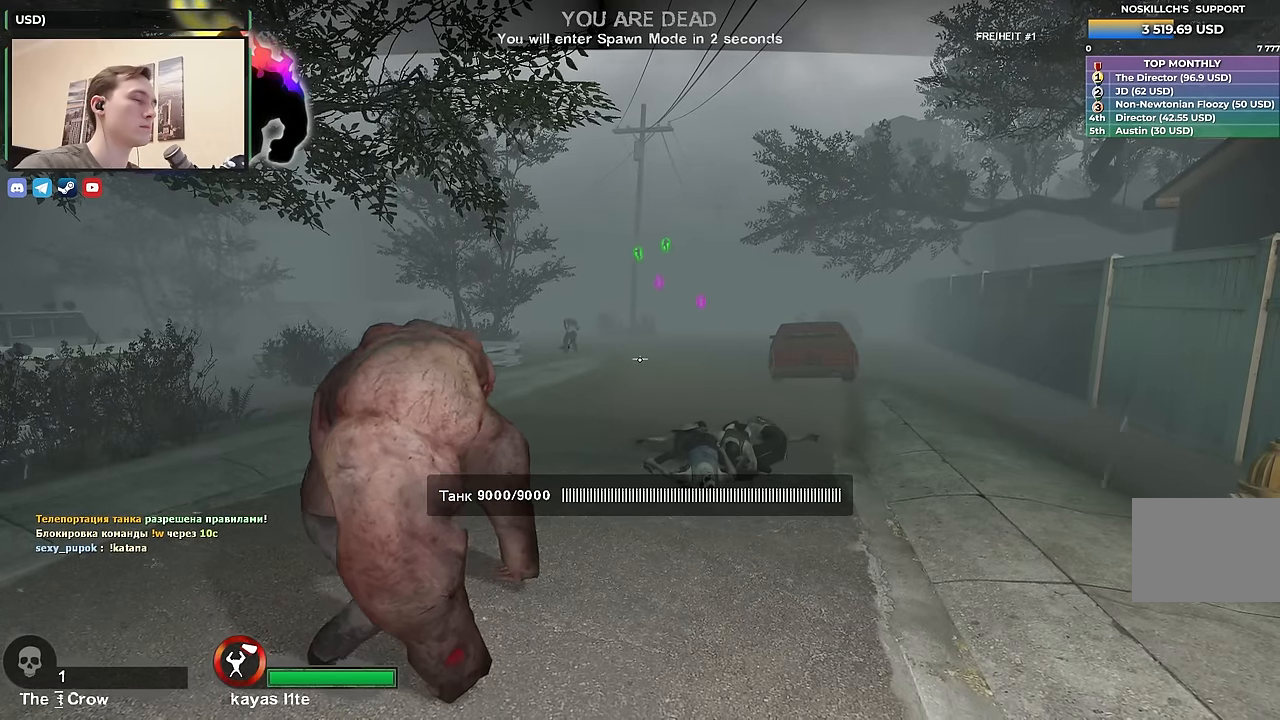
{"keys": [], "events": []}
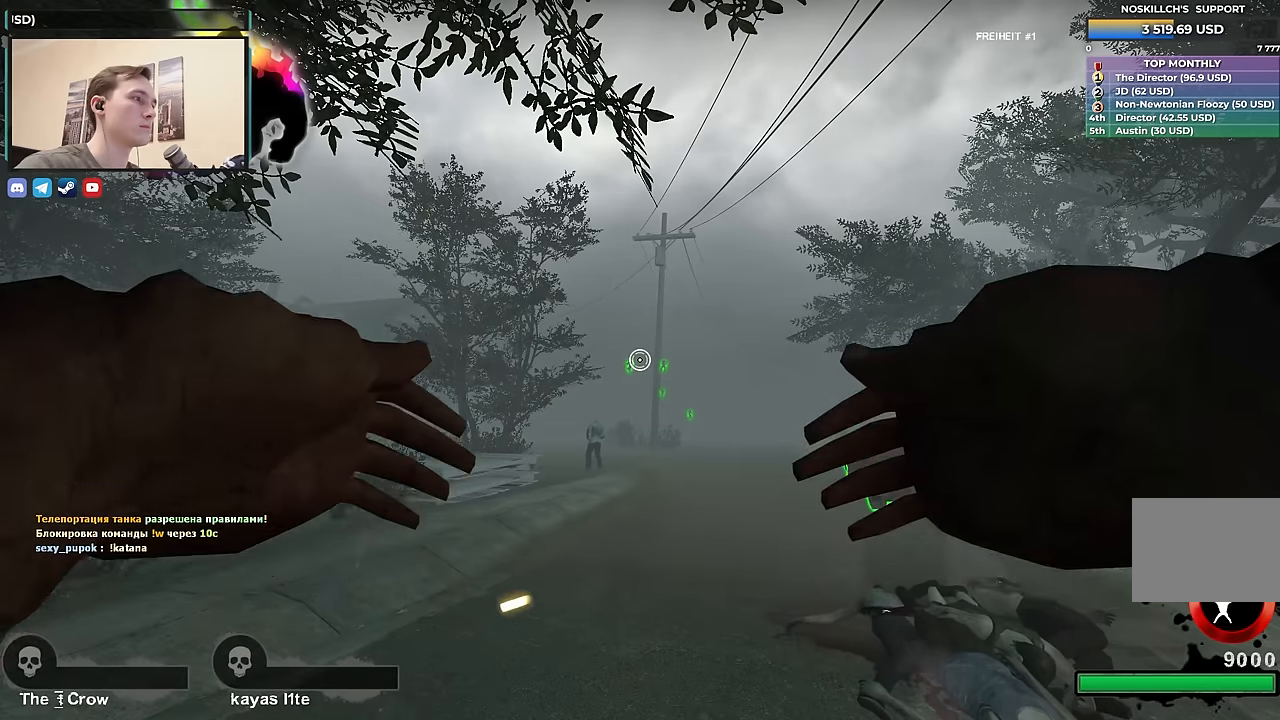
{"keys": ["d", "w"], "events": [[84, "d", "down"], [184, "w", "down"]]}
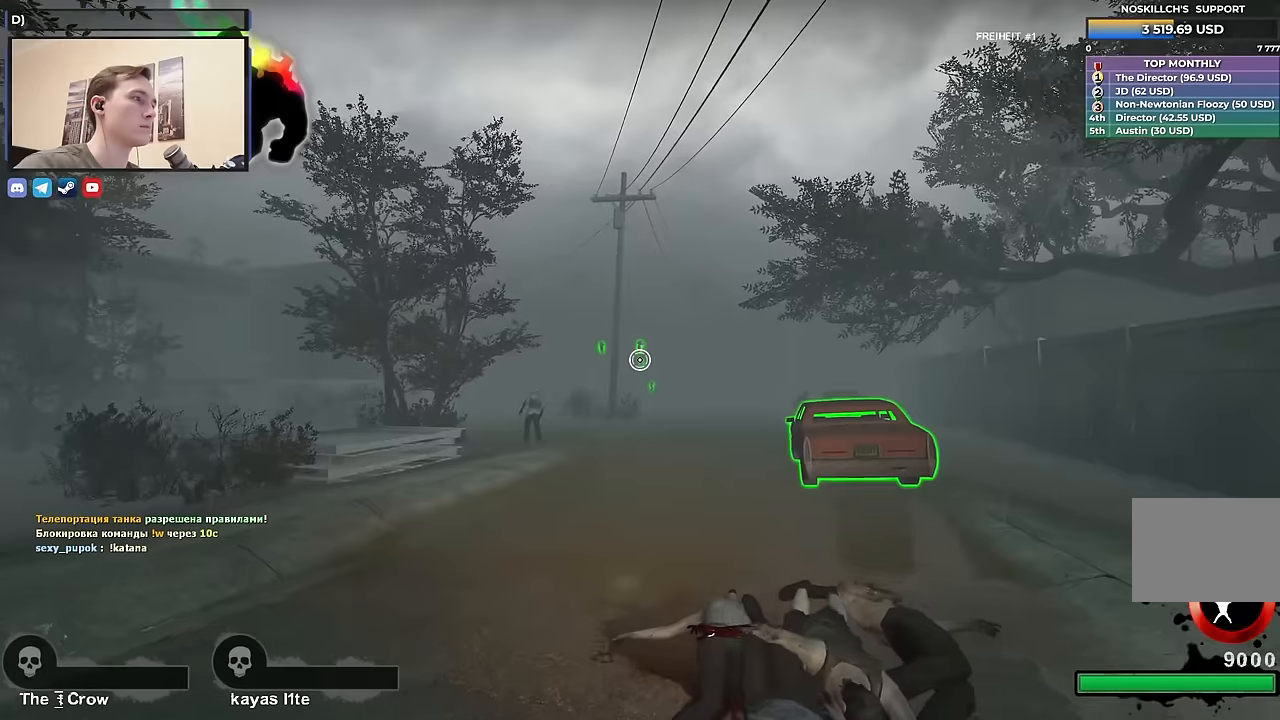
{"keys": ["d", "w"], "events": []}
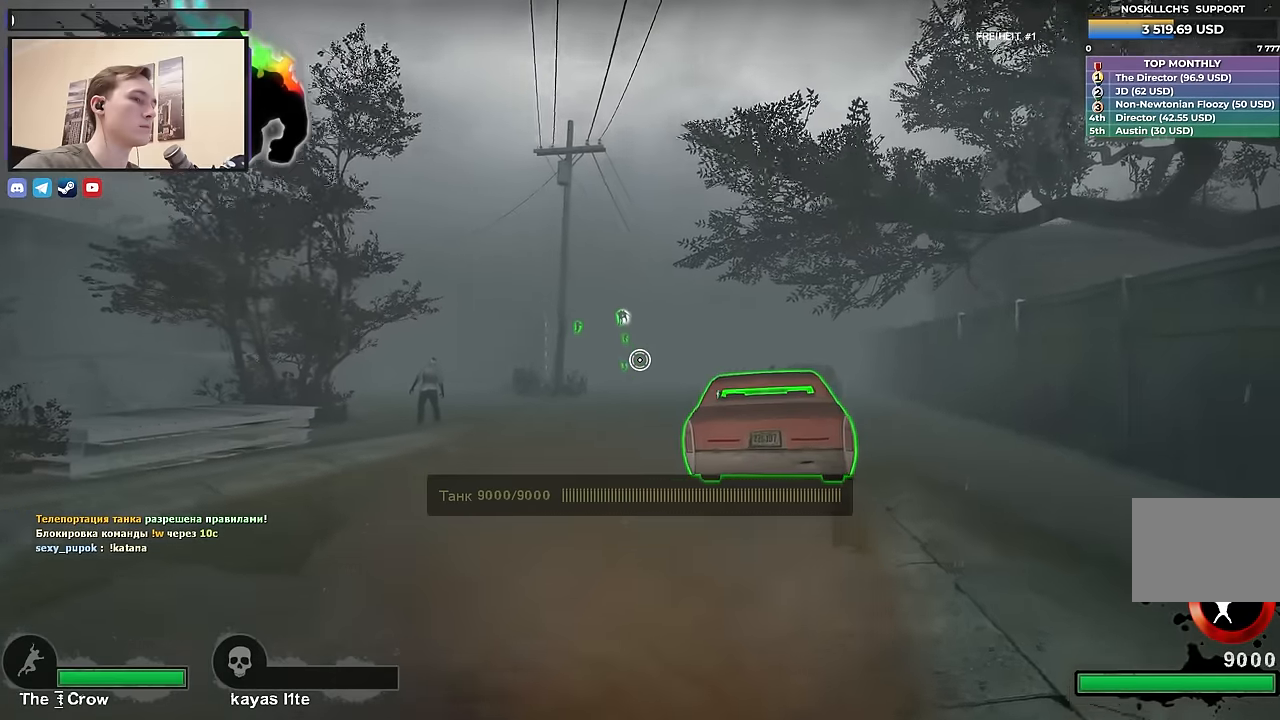
{"keys": ["w"], "events": [[350, "d", "up"]]}
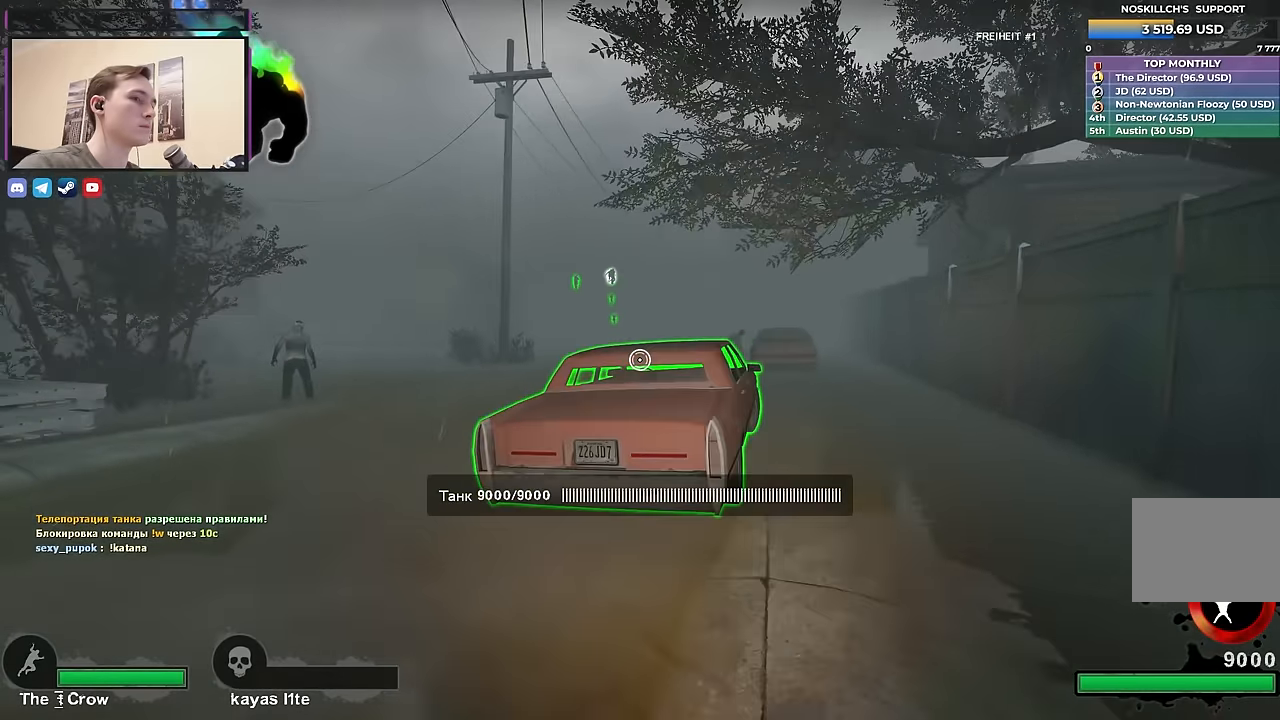
{"keys": ["ctrl"], "events": [[184, "ctrl", "down"], [234, "d", "down"], [367, "w", "up"], [417, "d", "up"]]}